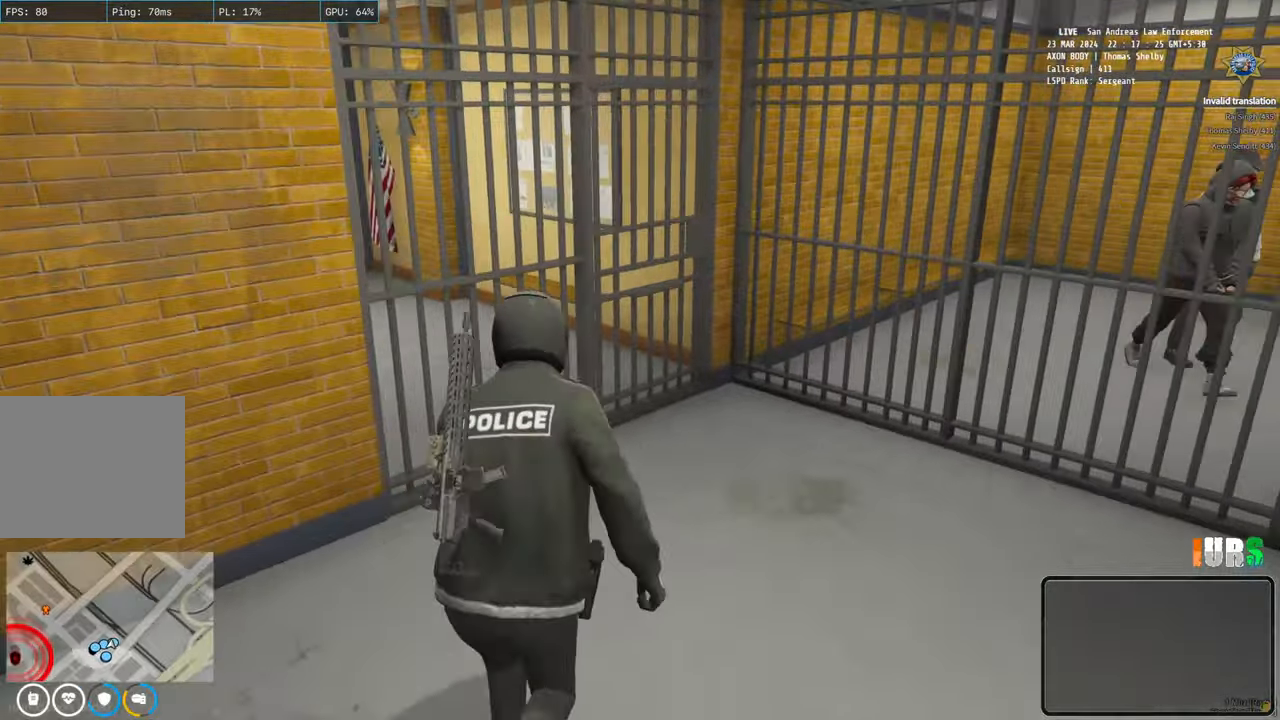
Gameplay with keyboard; each line is a JSON object with the keys held at the frame after it. "events" lists presses ("down") and releases ("up") of "a", "ctrl", "d", "e", "q", "s", "shift", "space" and "w" between this image and that frame as [ms after this image, input, new state], when the widget could be followed in between. No other keys are recorded. Mouse input is not recorded.
{"keys": ["d", "shift", "w"], "events": []}
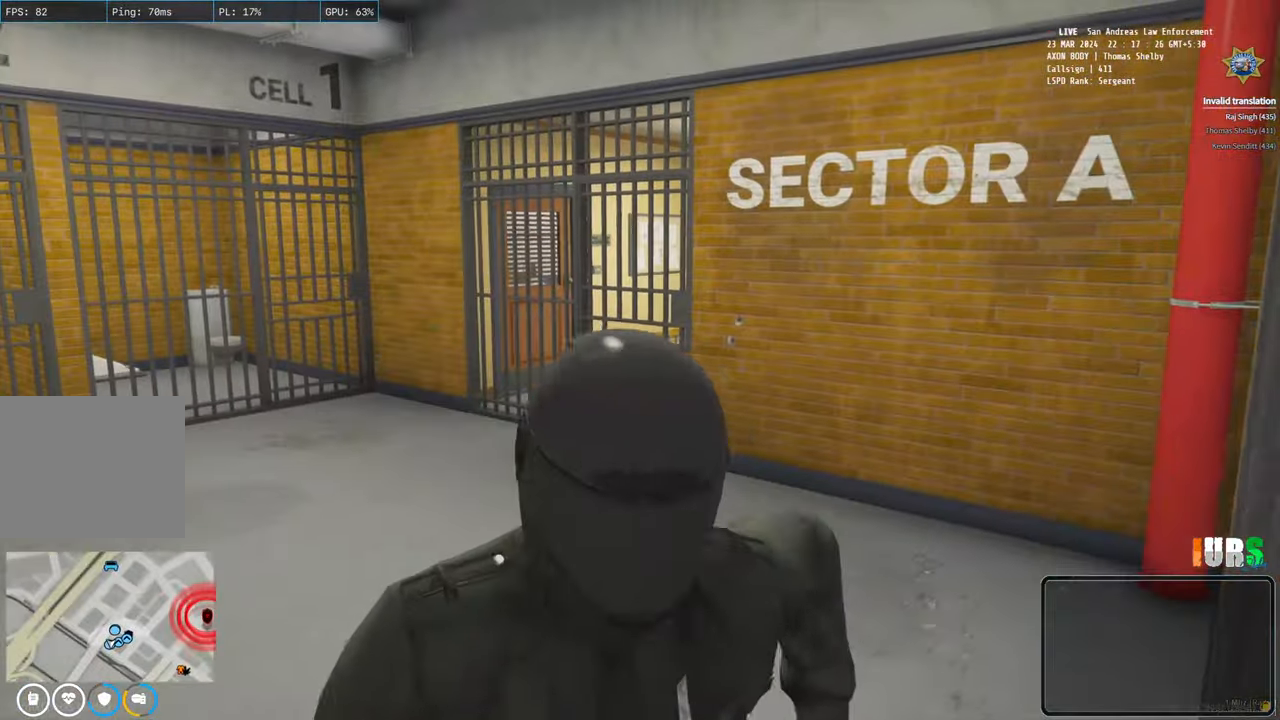
{"keys": ["shift", "w"], "events": [[233, "d", "up"]]}
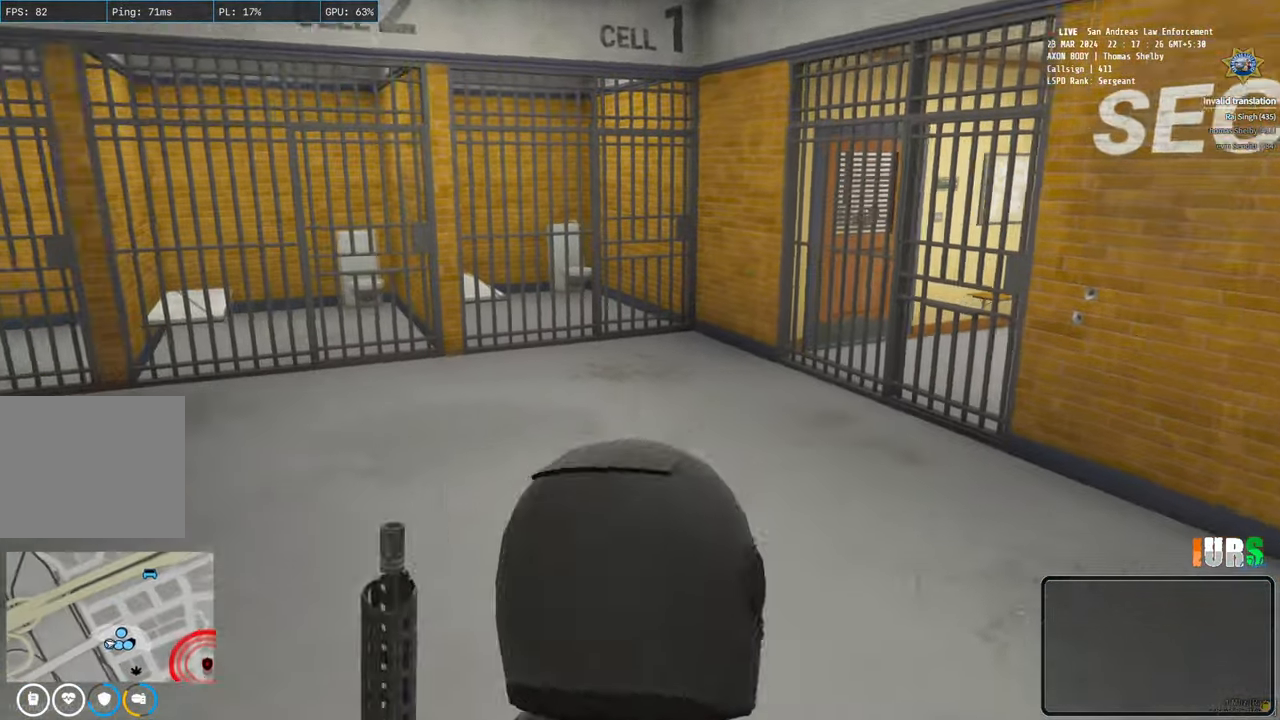
{"keys": ["d", "shift", "w"], "events": [[383, "d", "down"]]}
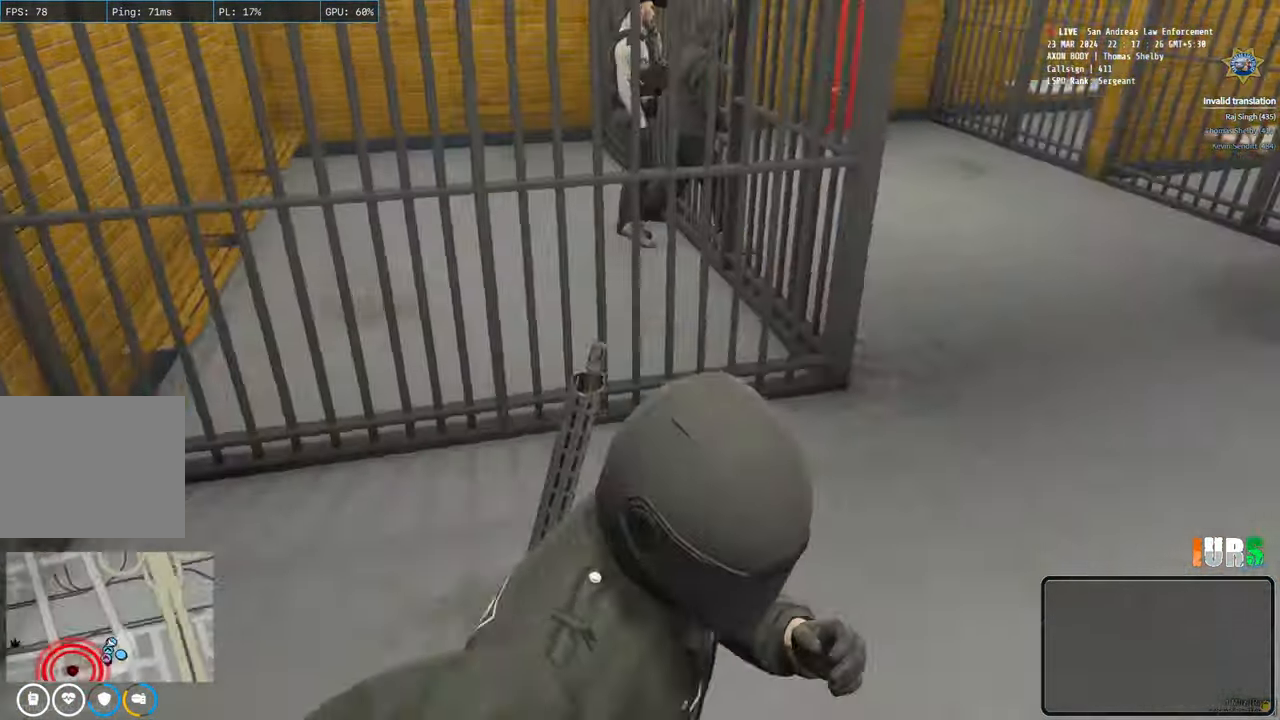
{"keys": ["d", "shift", "w"], "events": []}
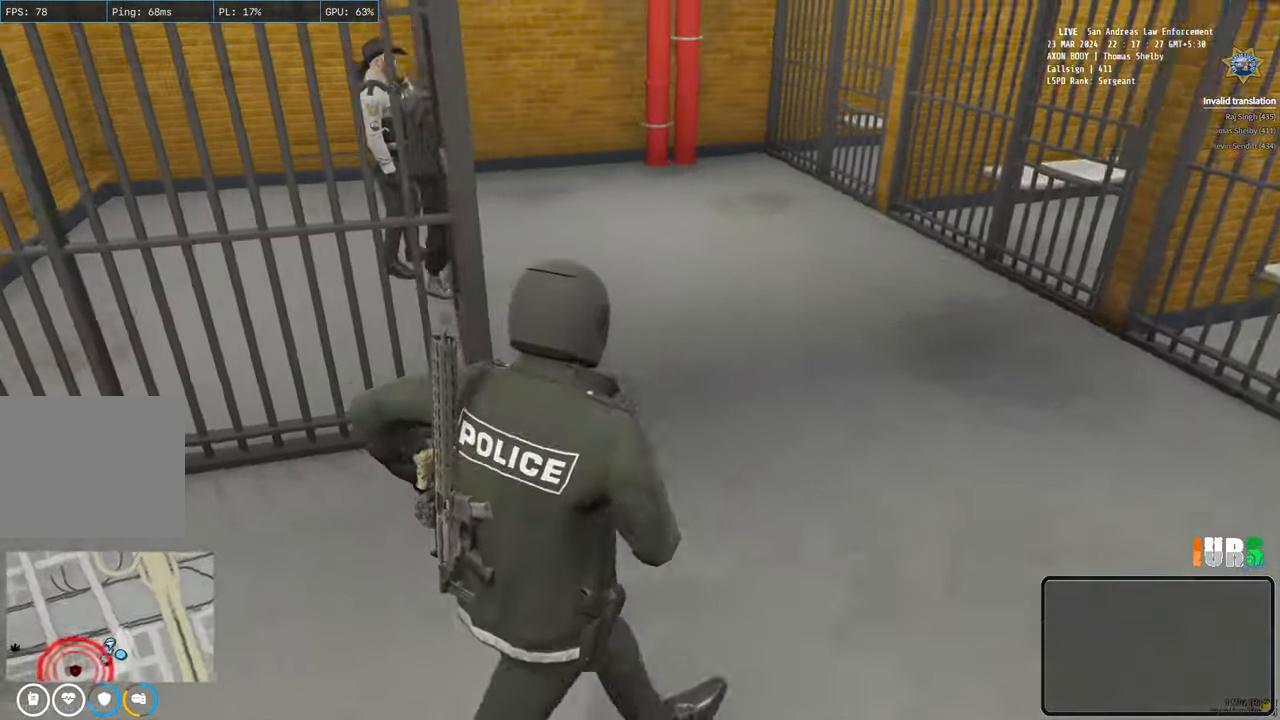
{"keys": ["d", "shift", "w"], "events": [[117, "d", "up"], [350, "d", "down"]]}
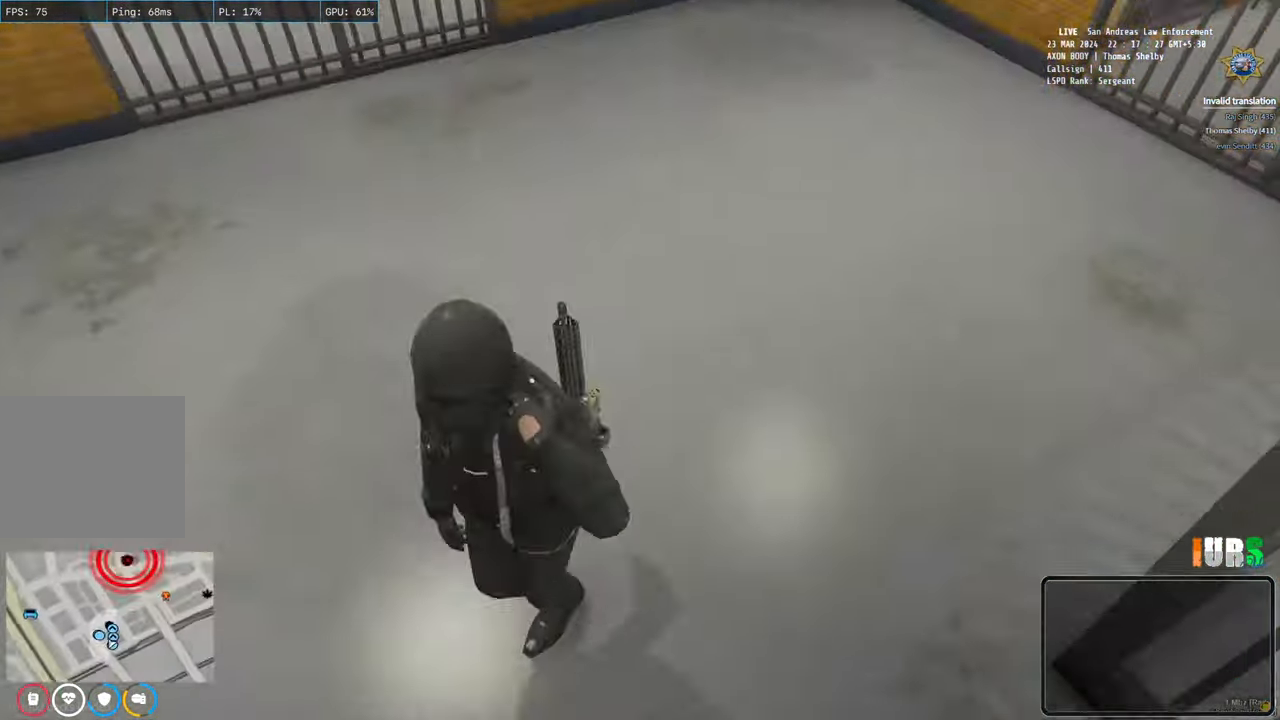
{"keys": ["shift", "w"], "events": [[233, "d", "up"]]}
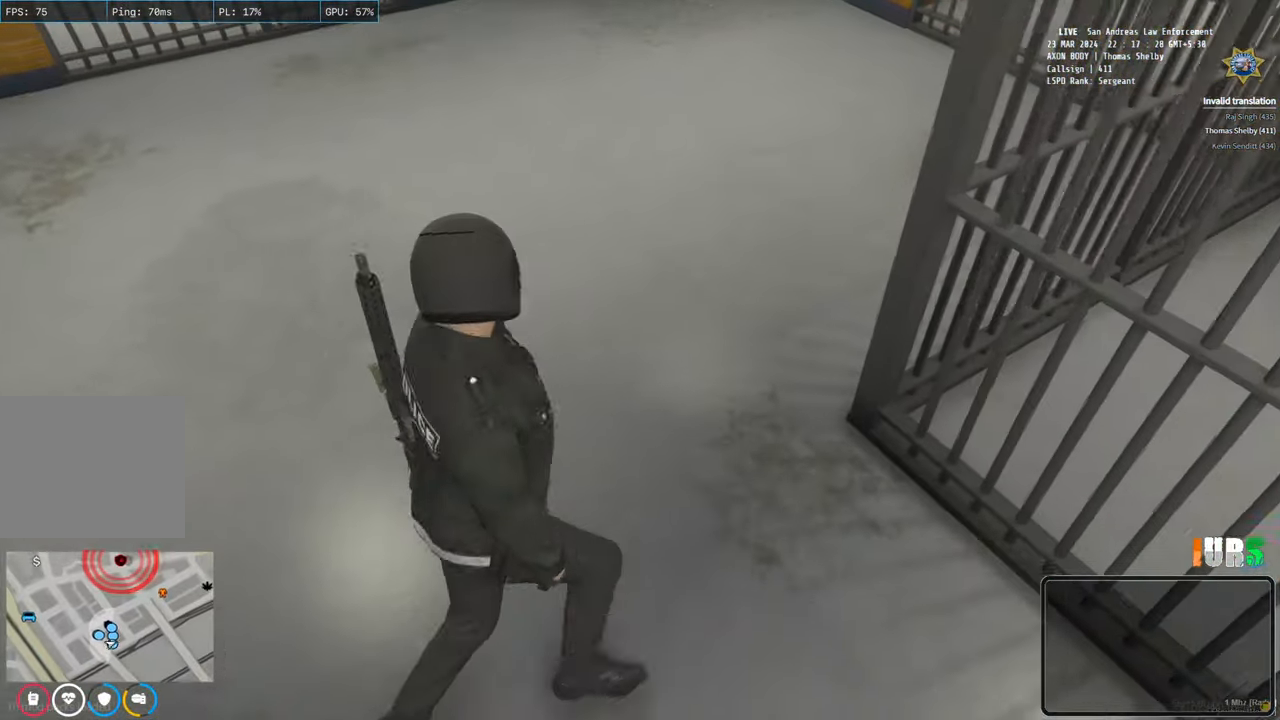
{"keys": ["shift", "w"], "events": []}
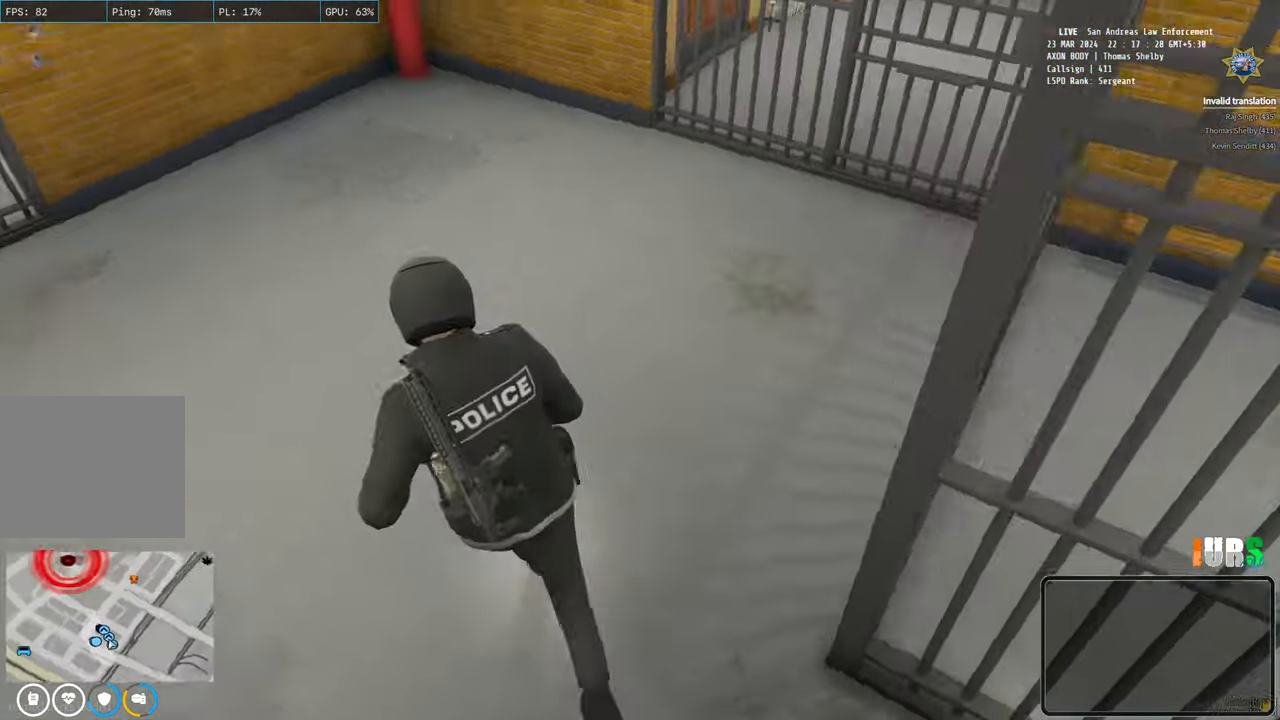
{"keys": ["shift", "w"], "events": []}
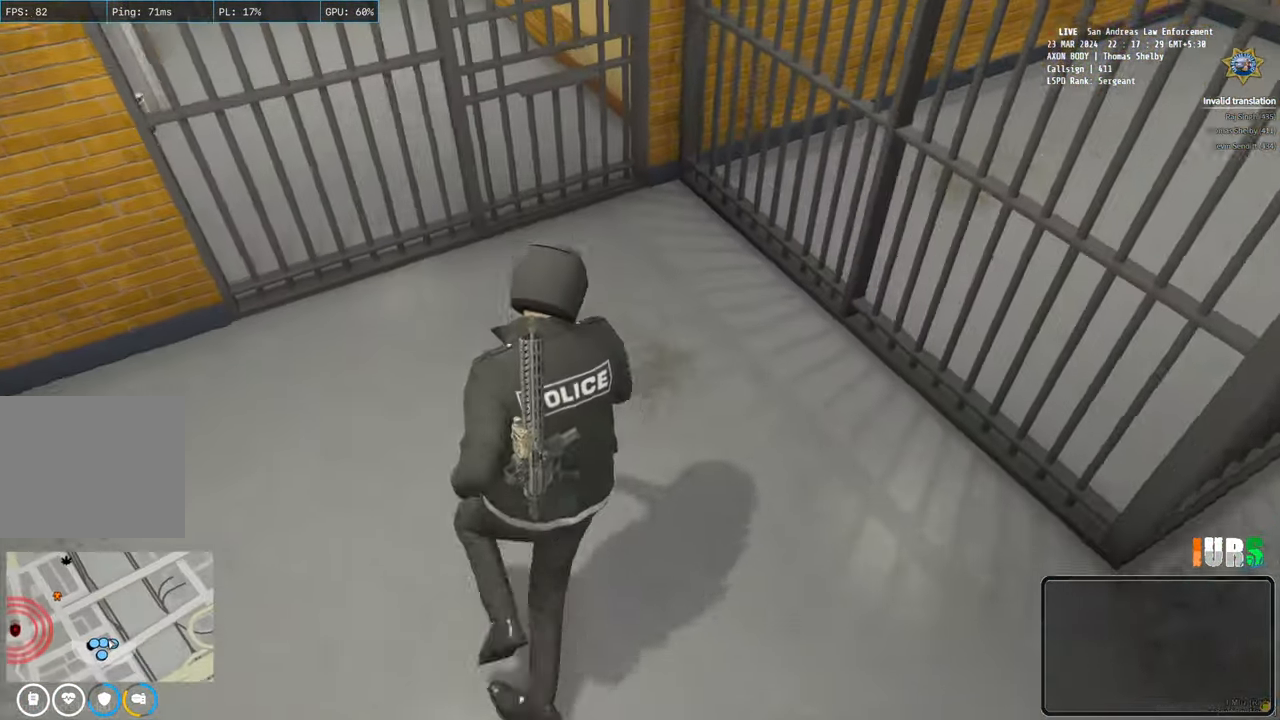
{"keys": ["shift", "w"], "events": [[250, "e", "down"], [450, "e", "up"]]}
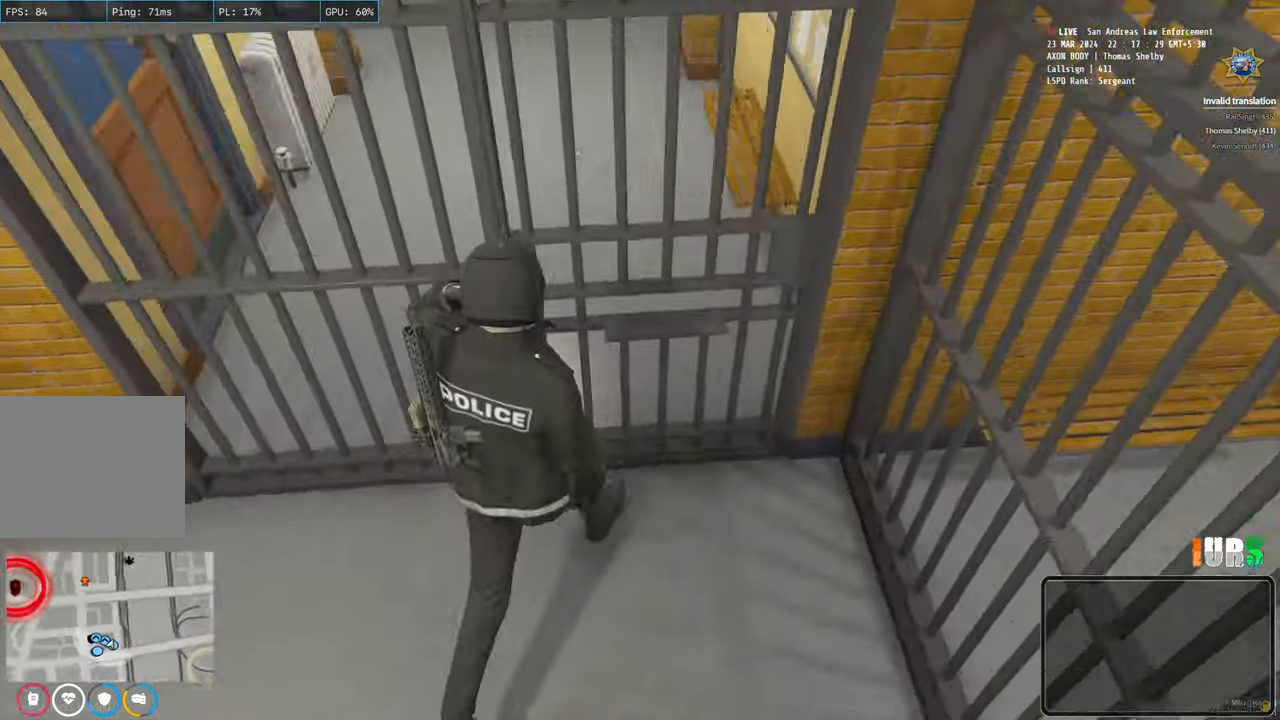
{"keys": ["shift", "w"], "events": [[200, "e", "down"], [217, "e", "up"], [267, "e", "down"], [283, "e", "up"], [300, "e", "down"], [383, "e", "up"]]}
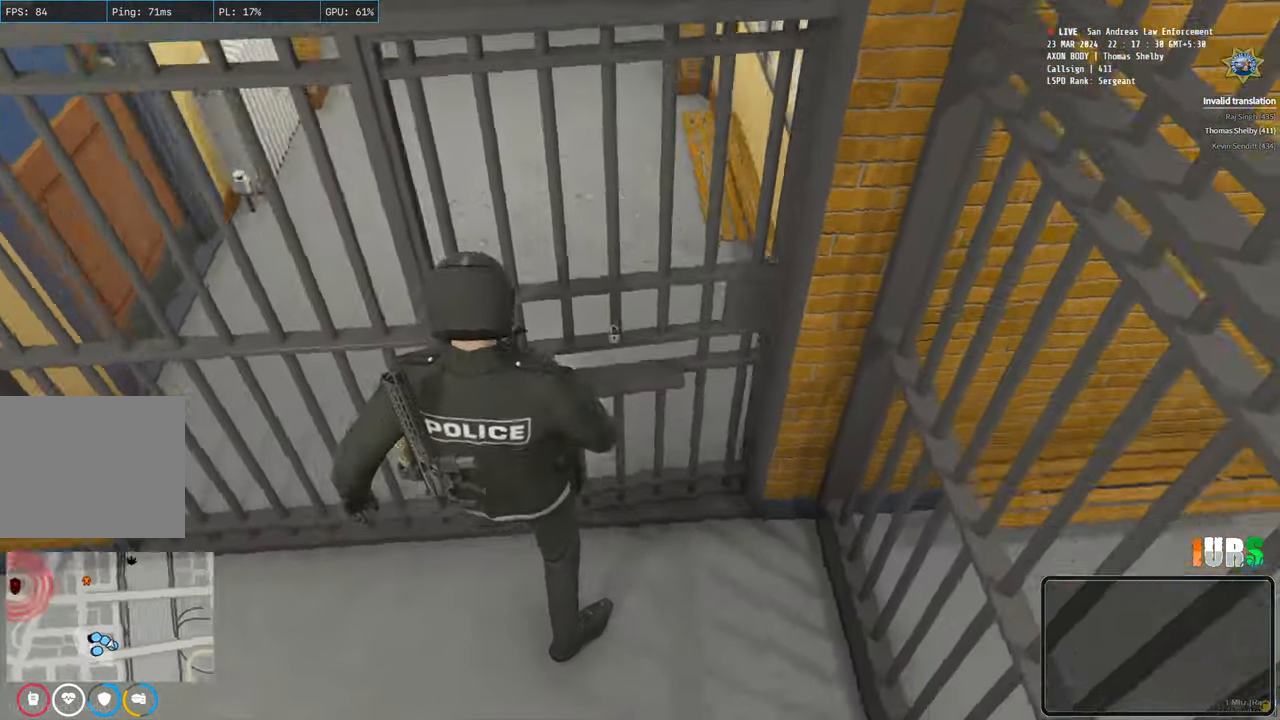
{"keys": ["shift", "w"], "events": []}
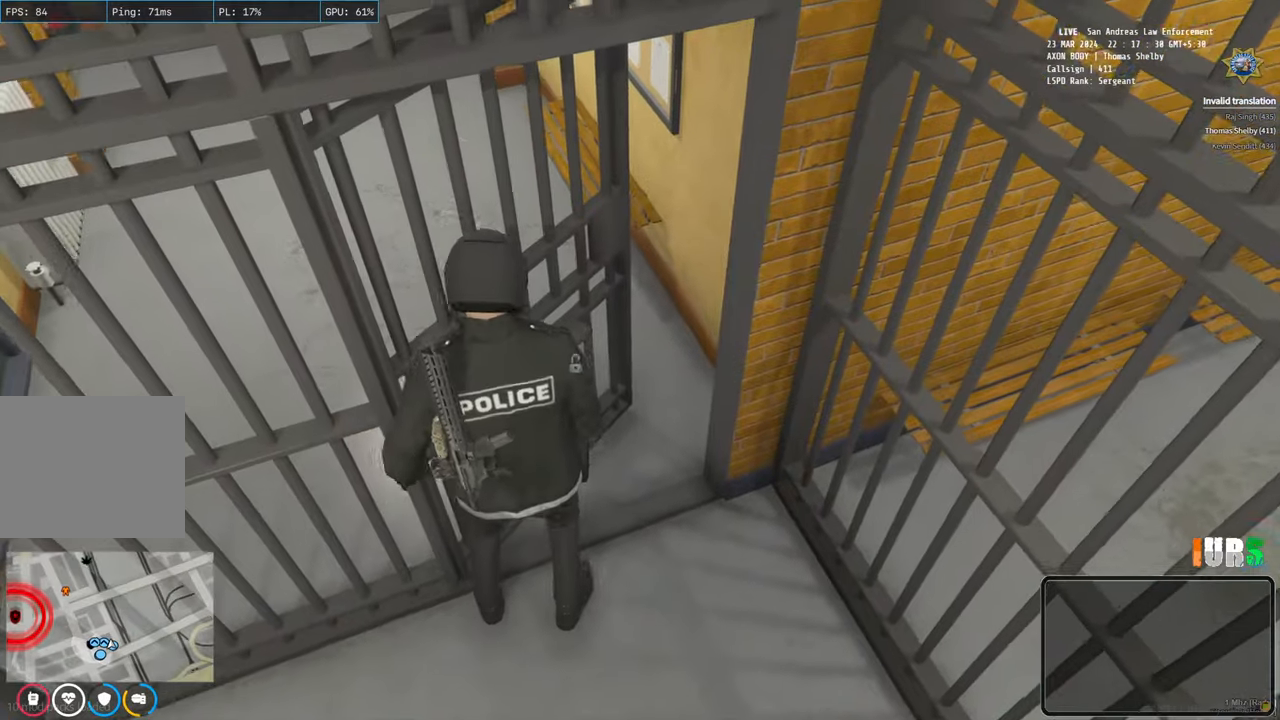
{"keys": ["shift", "w"], "events": [[100, "e", "down"], [267, "e", "up"]]}
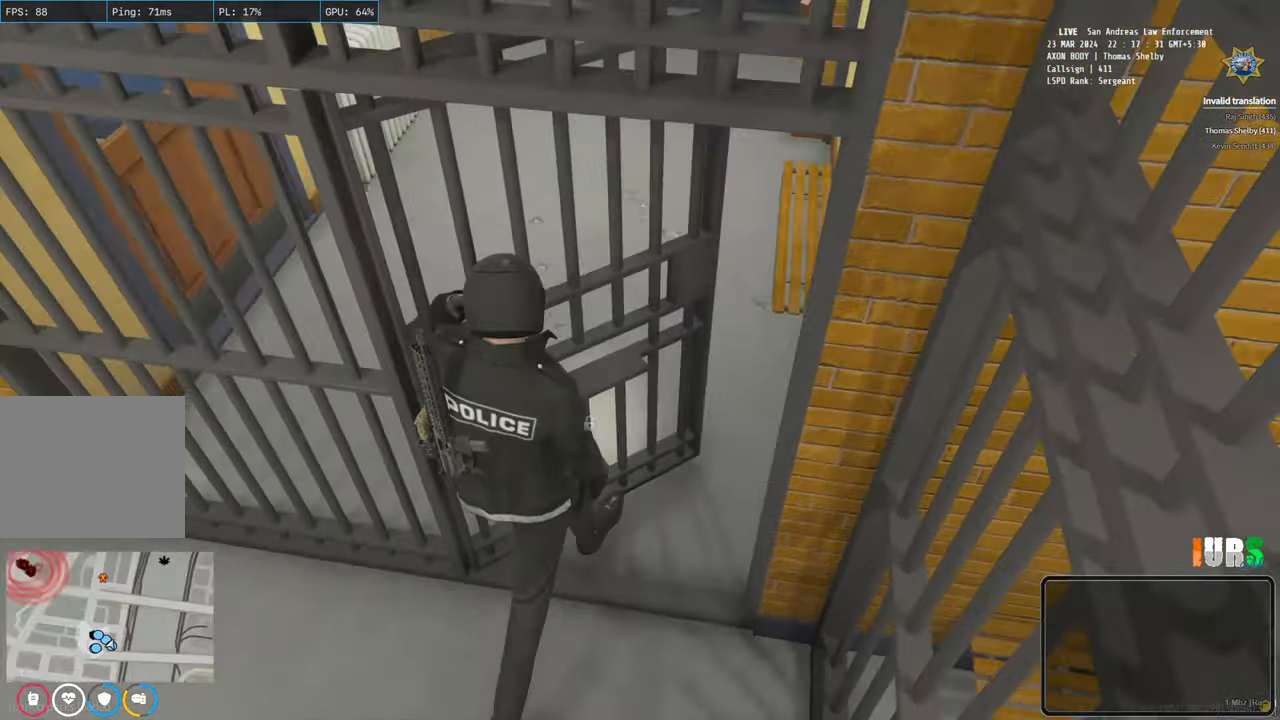
{"keys": ["d", "shift", "w"], "events": [[300, "d", "down"]]}
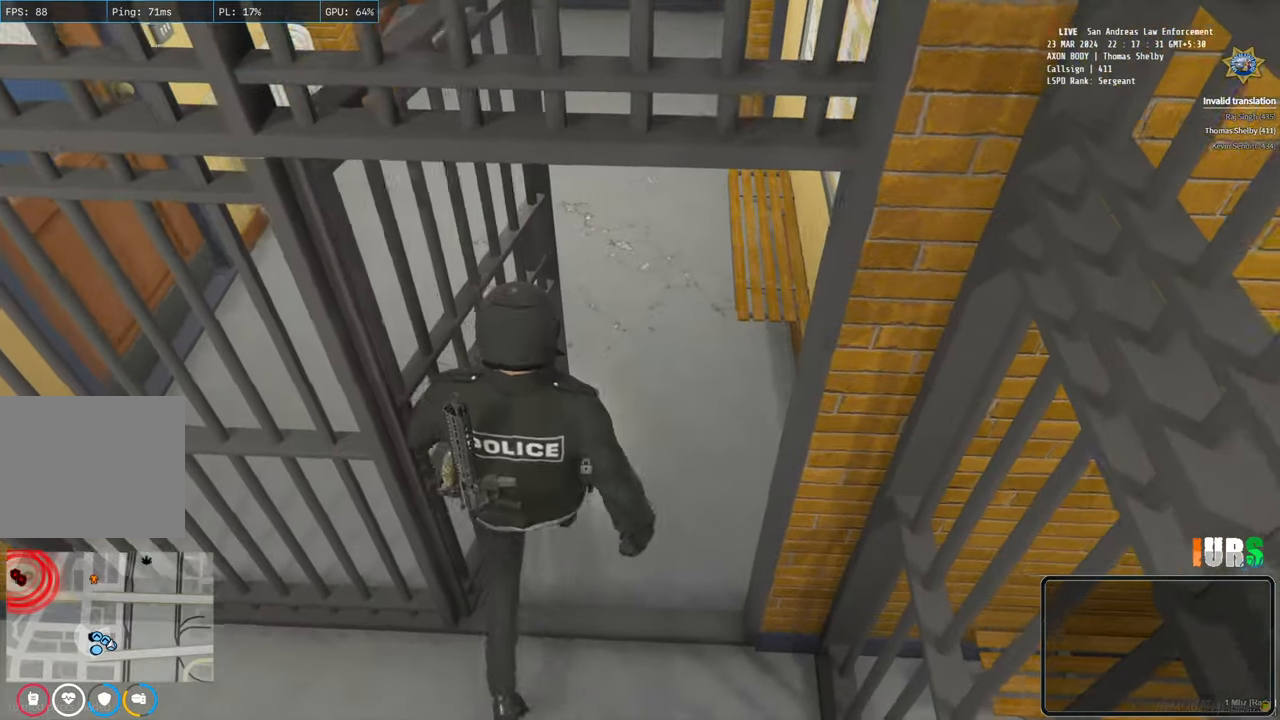
{"keys": ["d", "shift", "w"], "events": [[250, "d", "up"], [433, "d", "down"]]}
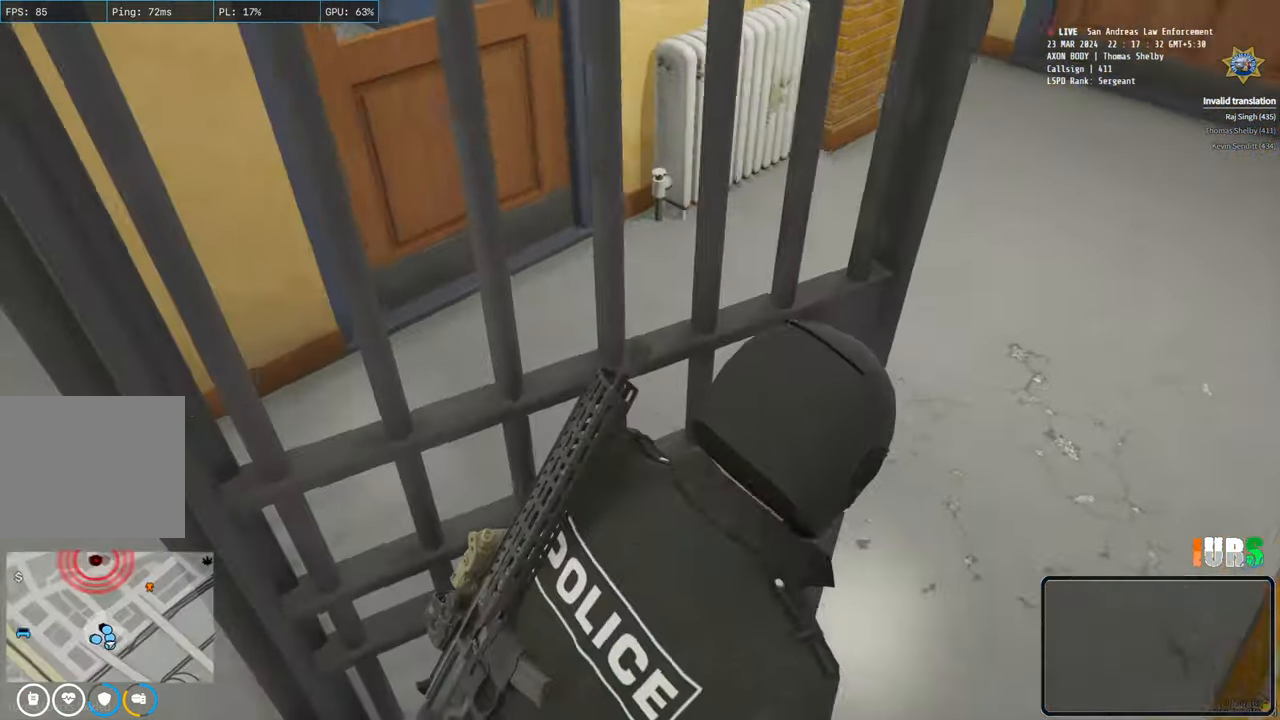
{"keys": ["shift", "w"], "events": [[350, "d", "up"]]}
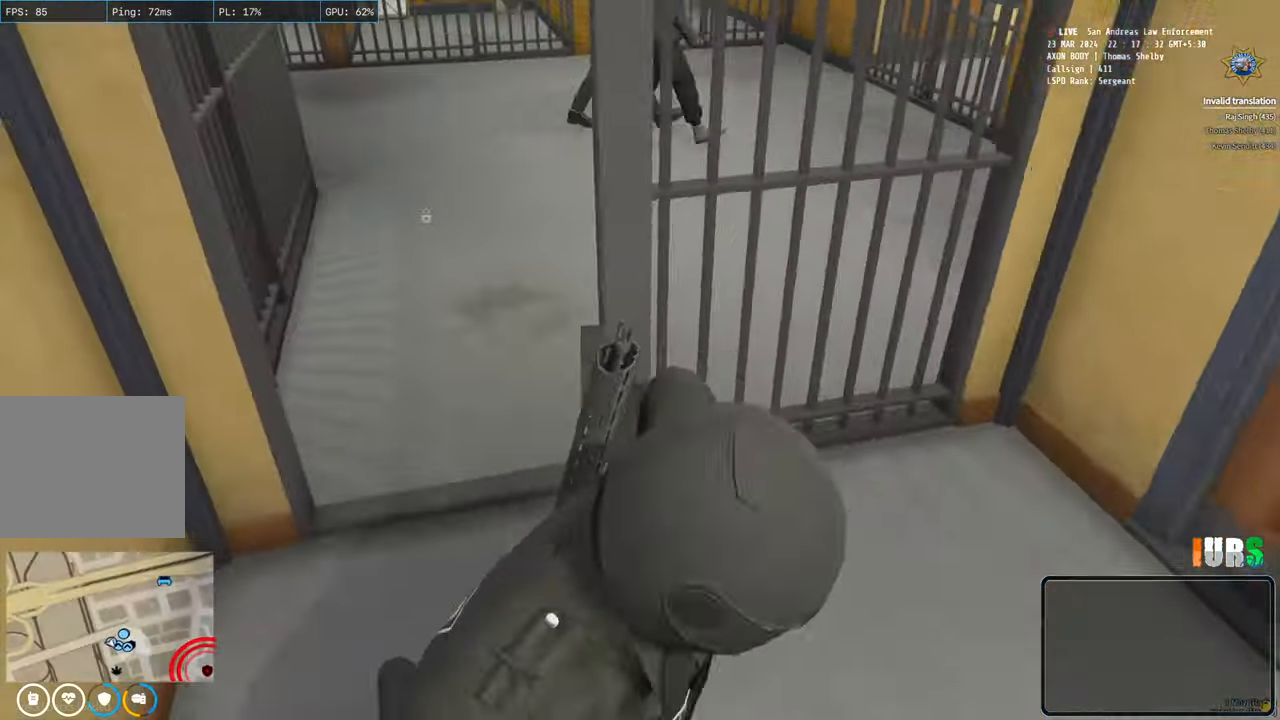
{"keys": ["shift", "w"], "events": []}
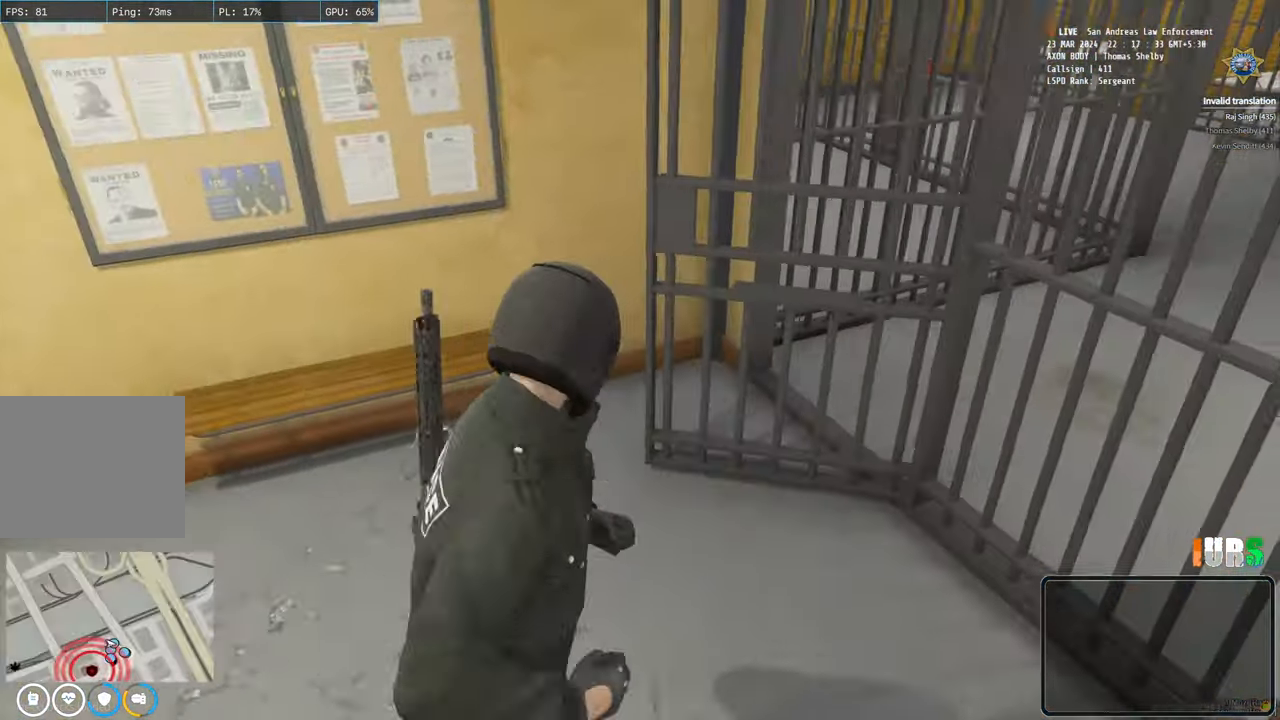
{"keys": ["e", "shift", "w"], "events": [[500, "e", "down"]]}
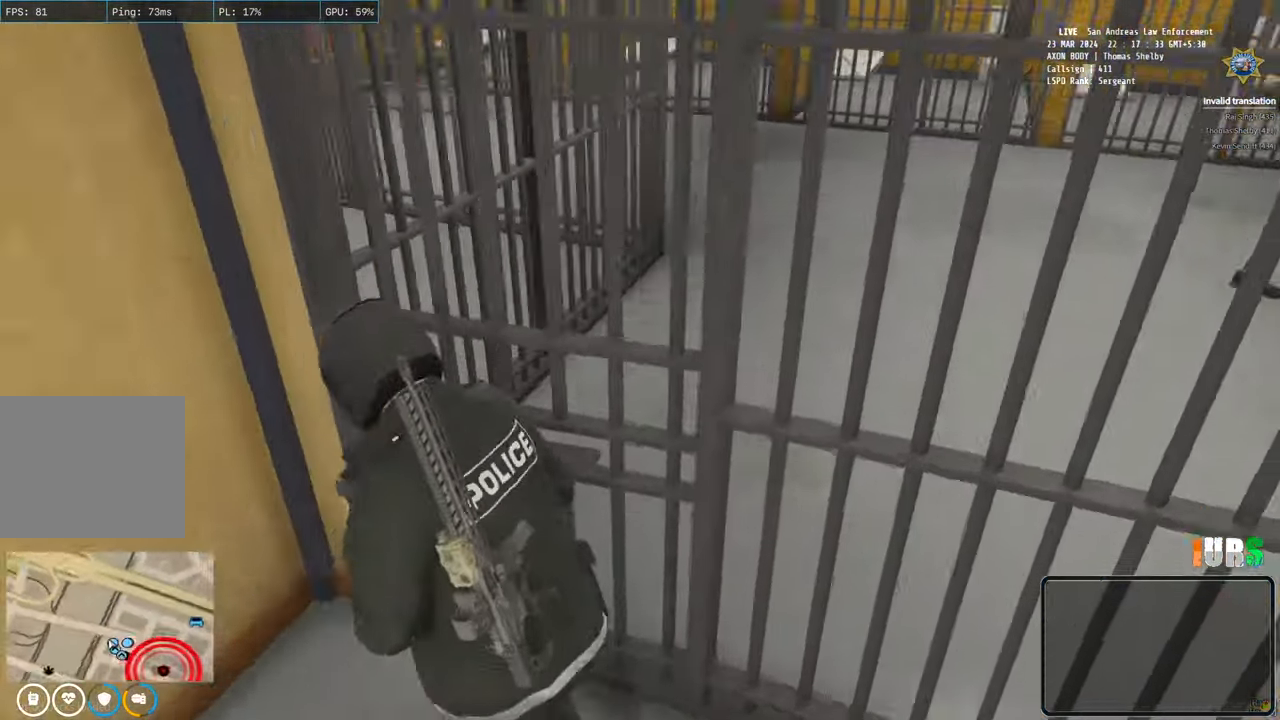
{"keys": ["e", "shift", "w"], "events": [[200, "e", "up"], [500, "e", "down"]]}
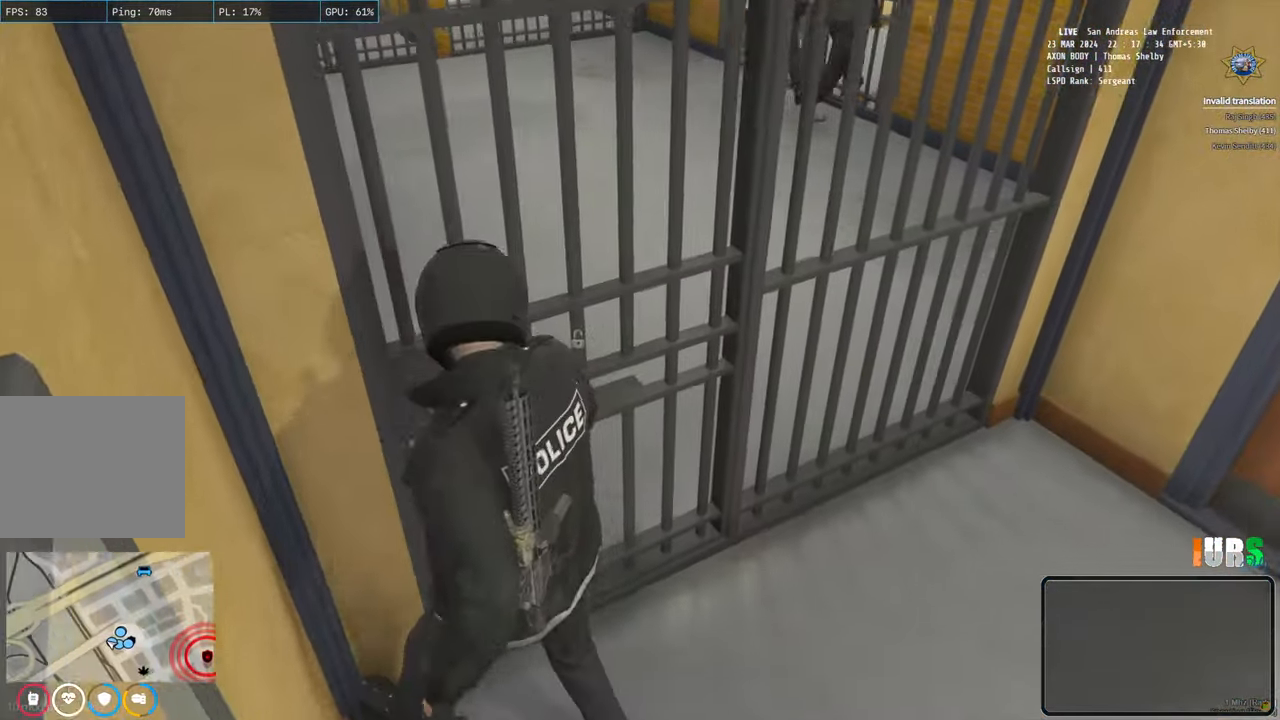
{"keys": ["shift", "w"], "events": [[17, "e", "up"], [33, "e", "down"], [83, "e", "up"], [117, "e", "down"], [150, "e", "up"]]}
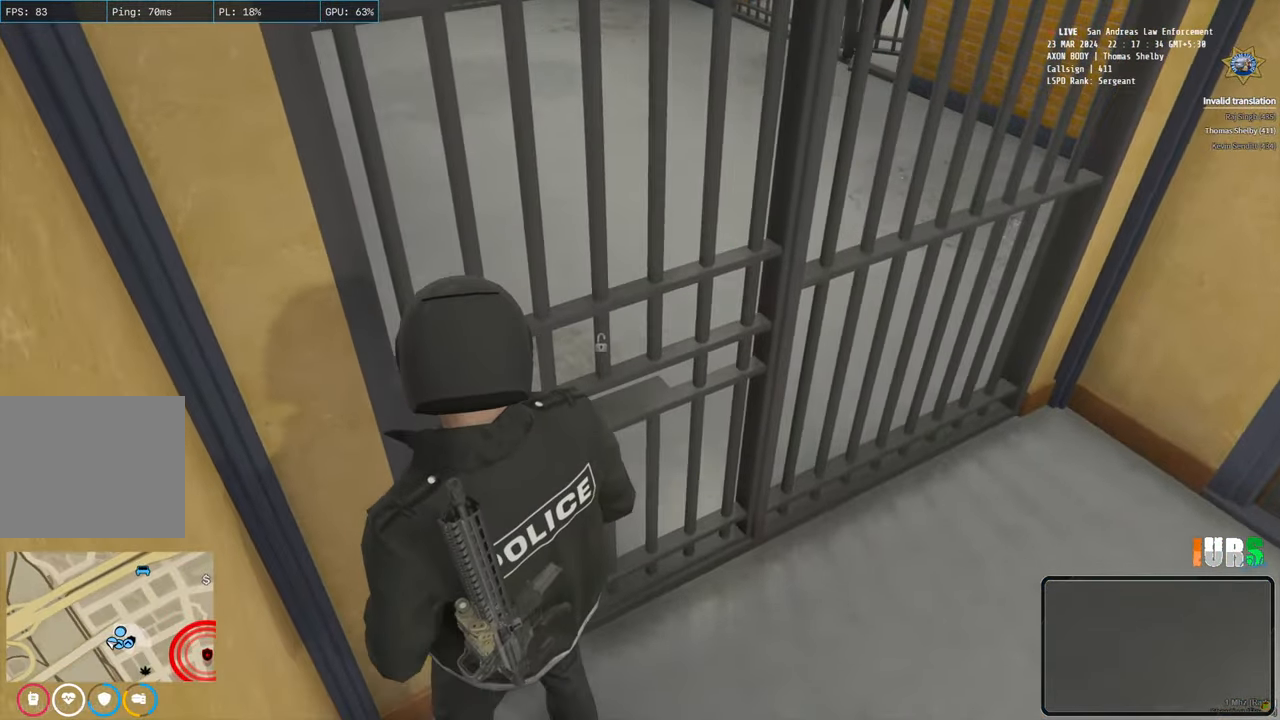
{"keys": ["shift", "w"], "events": []}
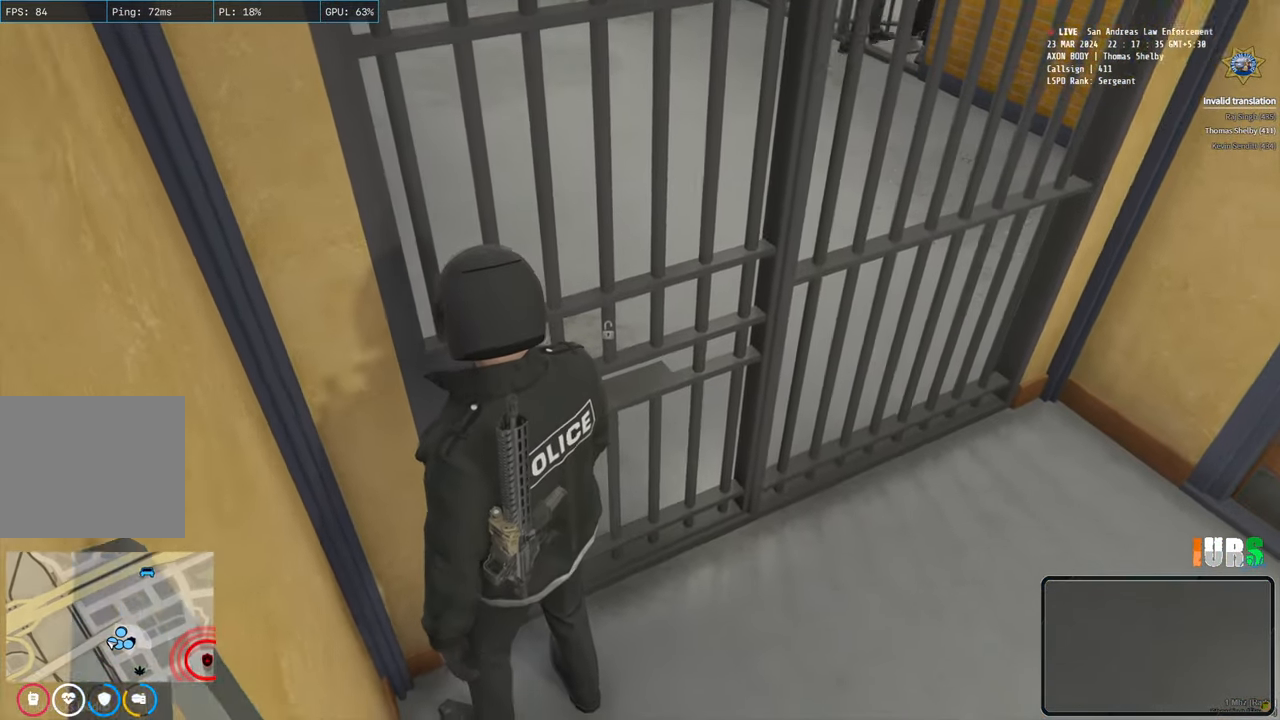
{"keys": ["shift", "w"], "events": [[217, "d", "down"], [433, "d", "up"]]}
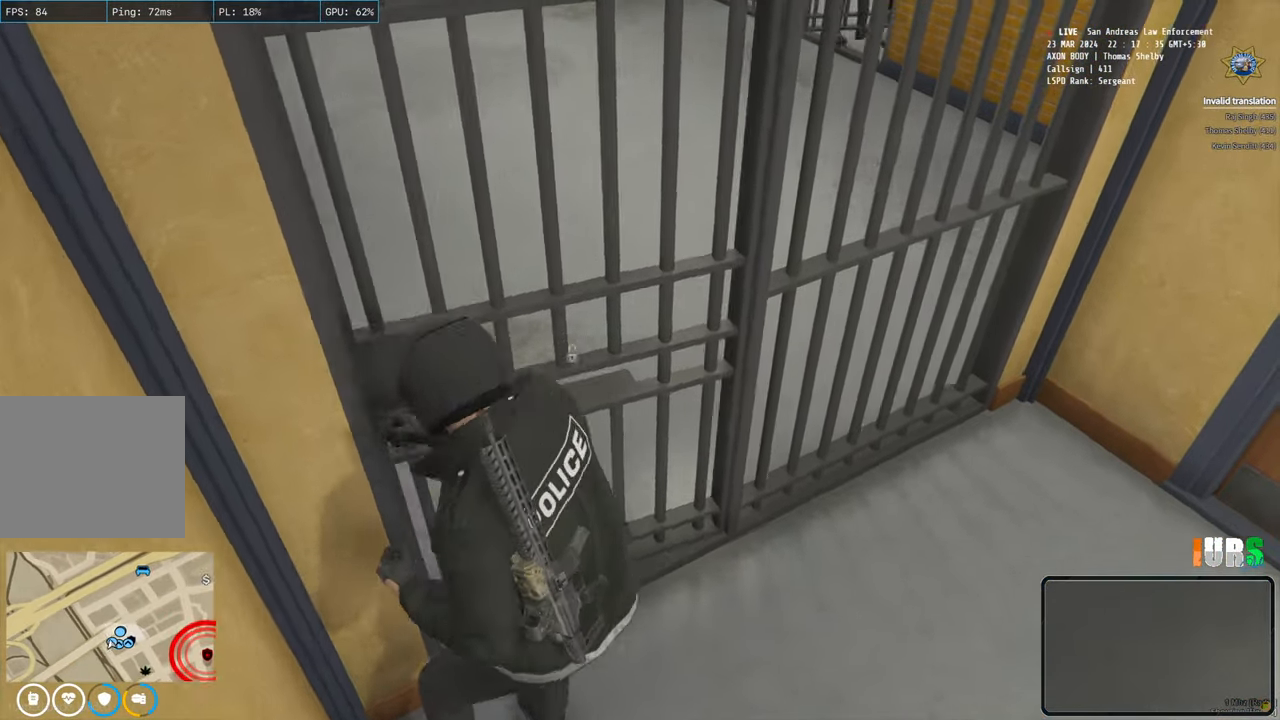
{"keys": ["shift", "w"], "events": [[267, "e", "down"], [417, "e", "up"]]}
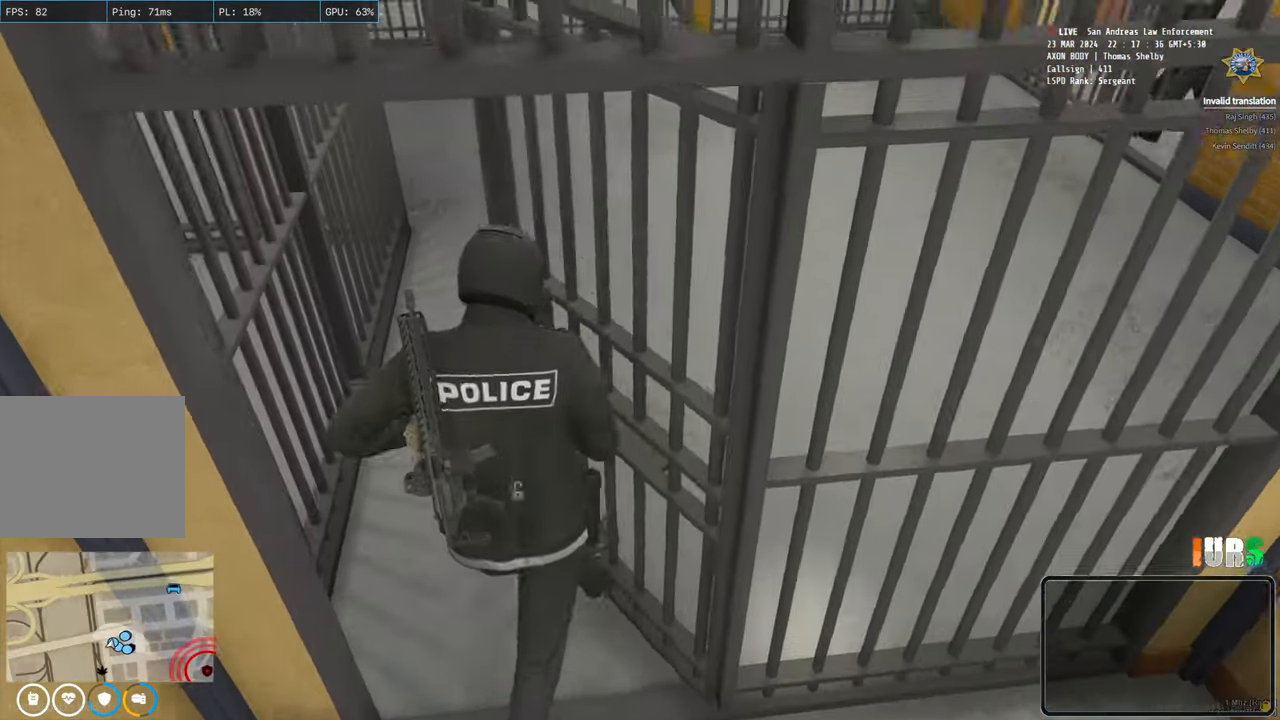
{"keys": ["shift", "w"], "events": []}
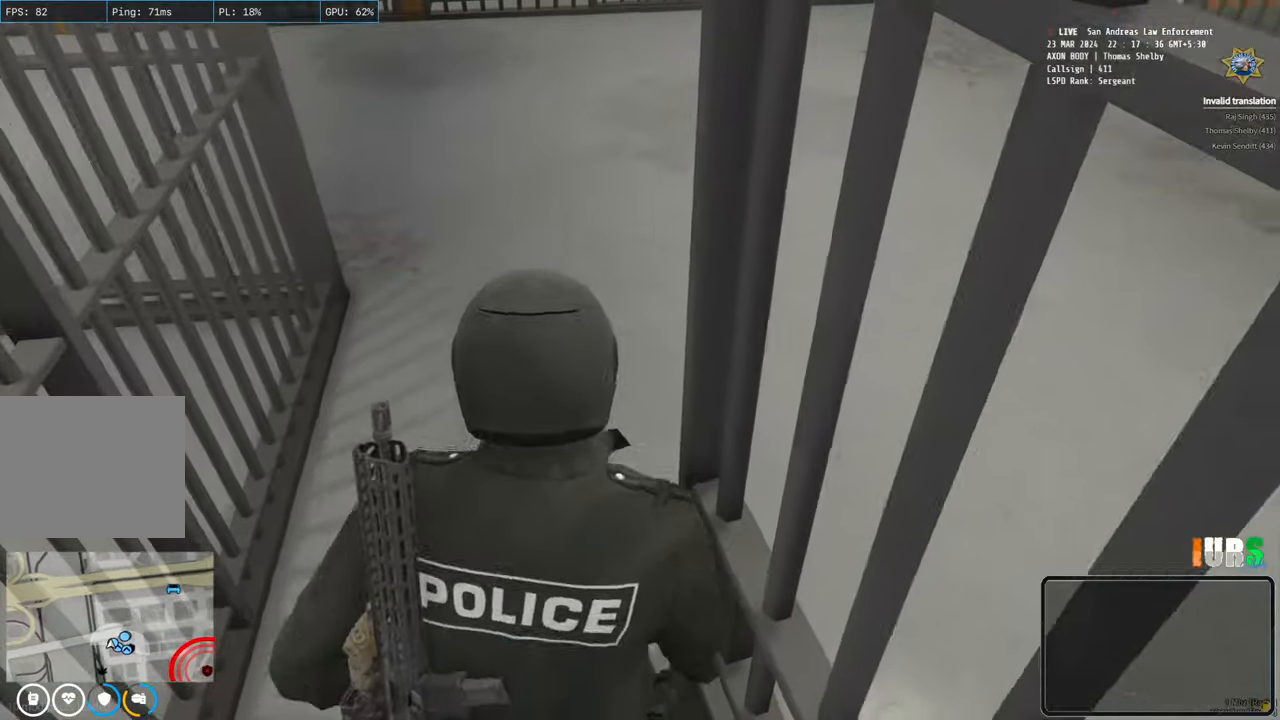
{"keys": ["shift", "w"], "events": []}
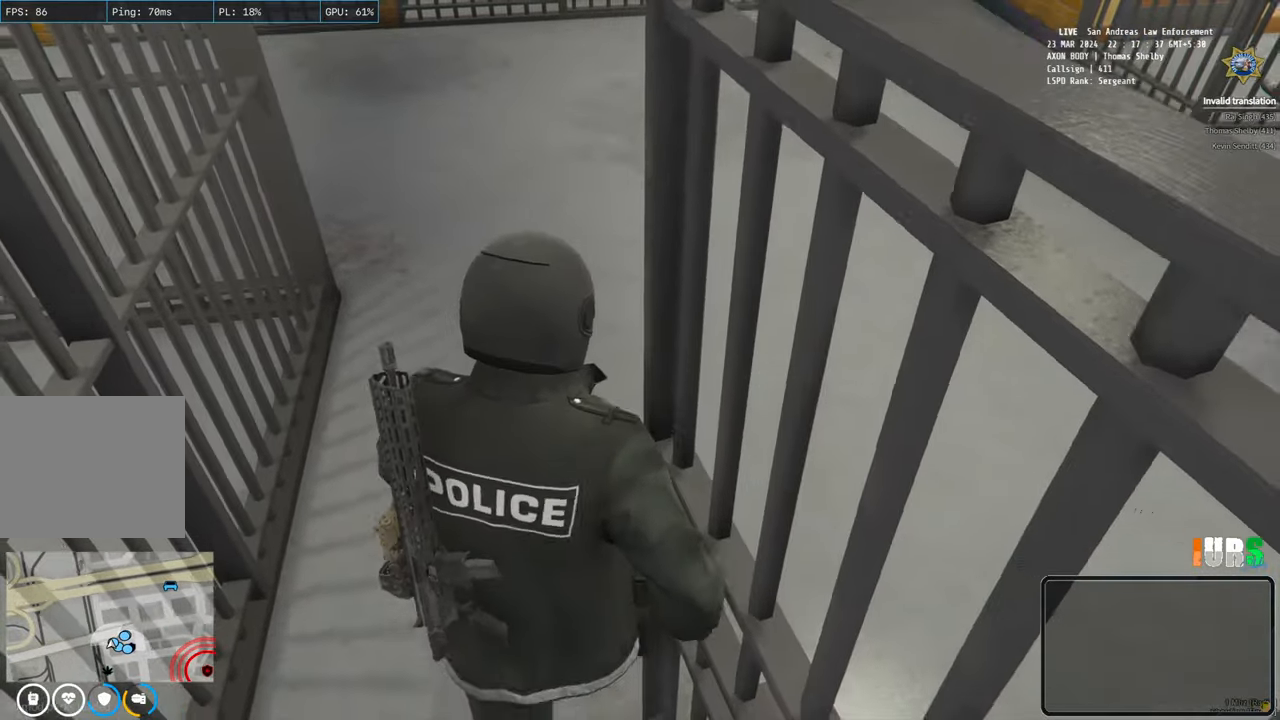
{"keys": ["d", "shift", "w"], "events": [[183, "d", "down"]]}
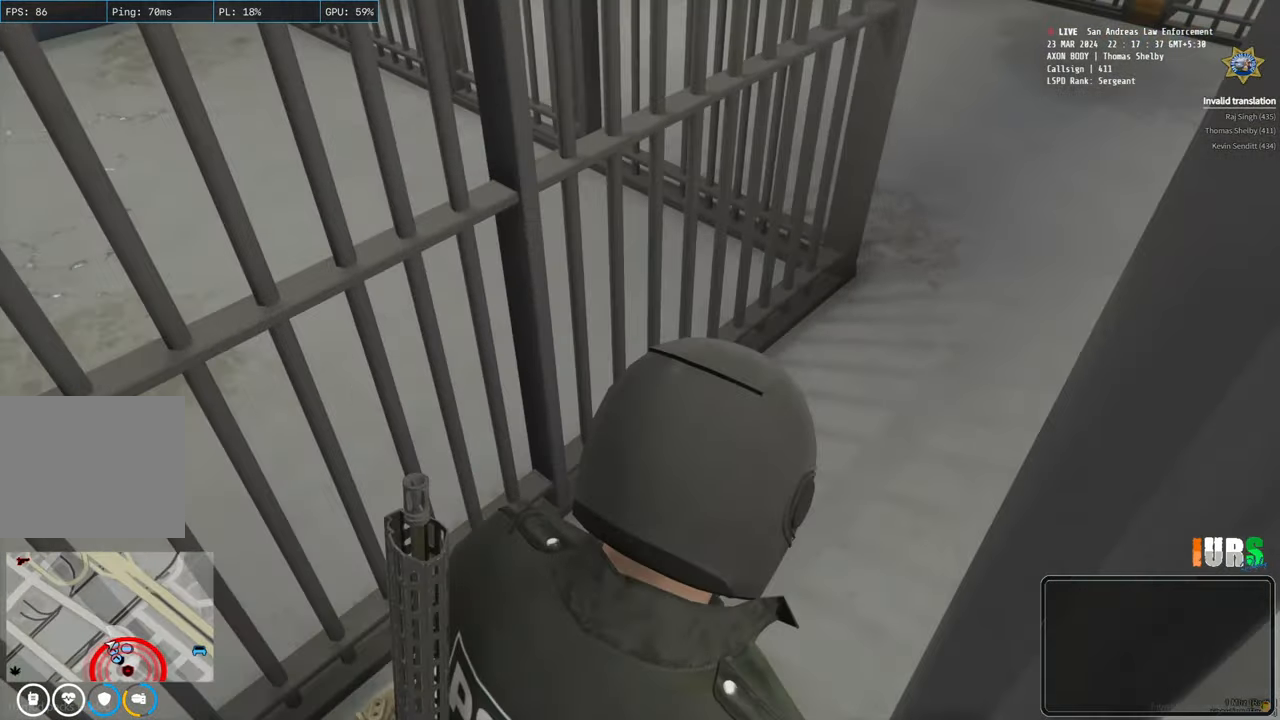
{"keys": ["d", "shift", "w"], "events": []}
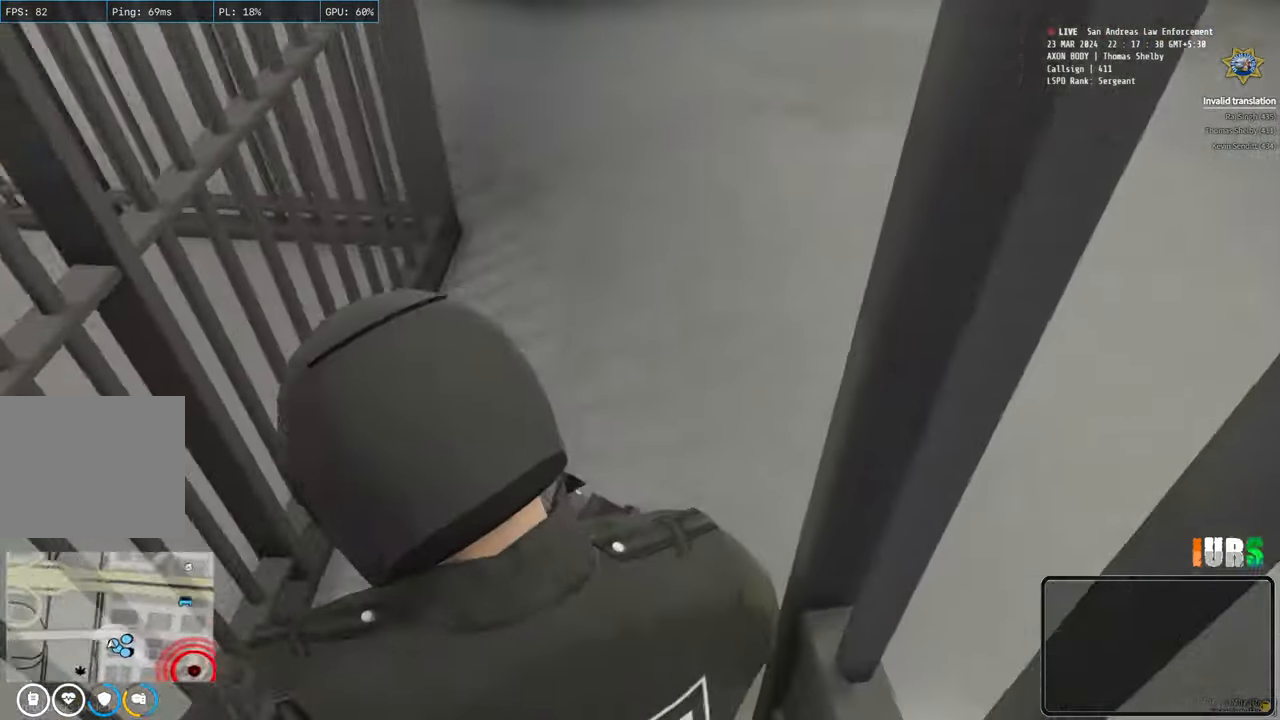
{"keys": ["shift", "w"], "events": [[133, "d", "up"]]}